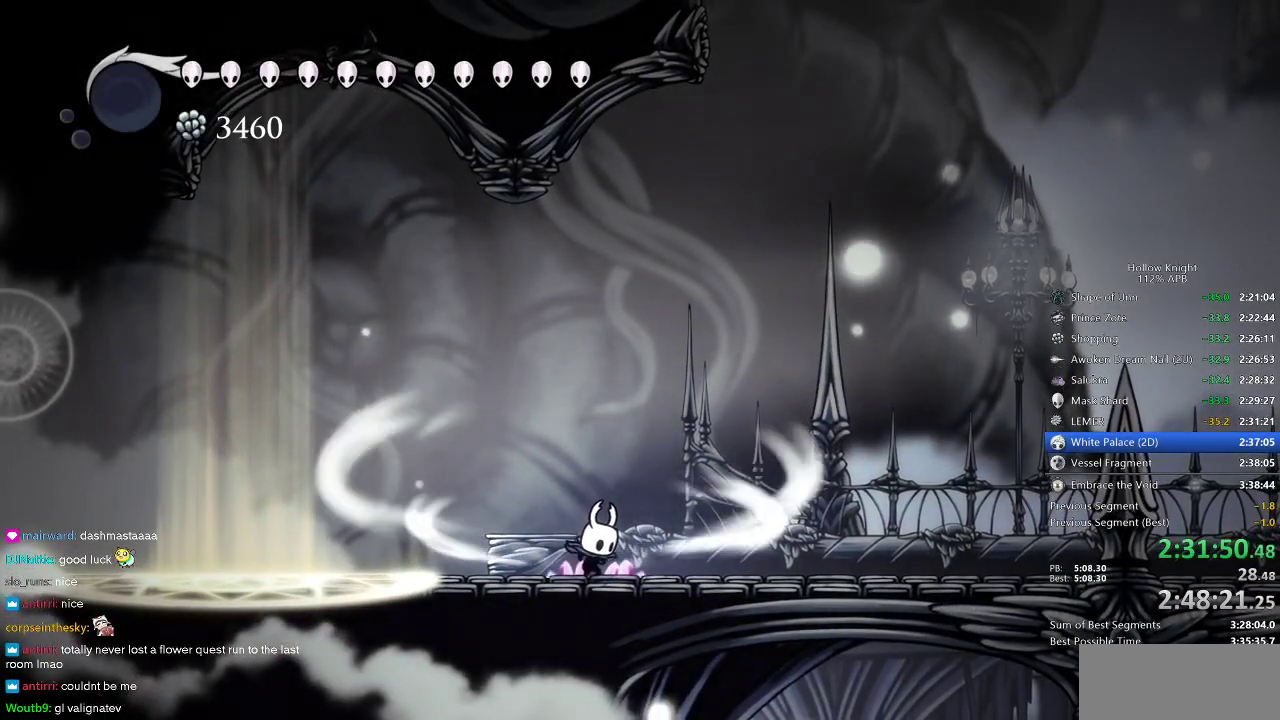
Gameplay with keyboard; each line is a JSON object with the keys held at the frame after it. "events" lists presses ("down") and releases ("up") of "cdash", "dash", "dnail", "down", "heal", "inv", "jump", "left", "nail", "right", "spell" and "up" between this image and that frame as [ms after this image, input, new state], when the widget could be followed in between. No other keys are recorded. Mouse input is not recorded. Key names are as the overlay labels them; some are game actions (e.g. jump) rather than physical keys.
{"keys": ["cdash"], "events": []}
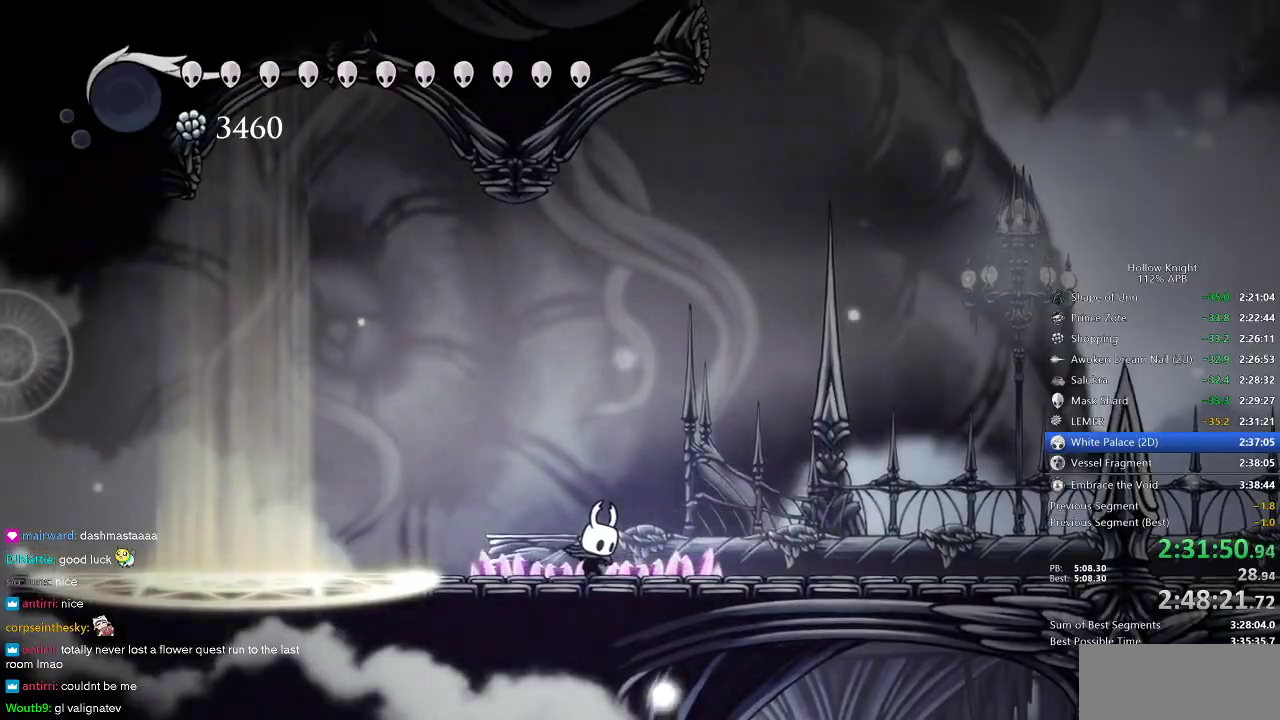
{"keys": ["right"], "events": [[183, "cdash", "up"], [217, "right", "down"]]}
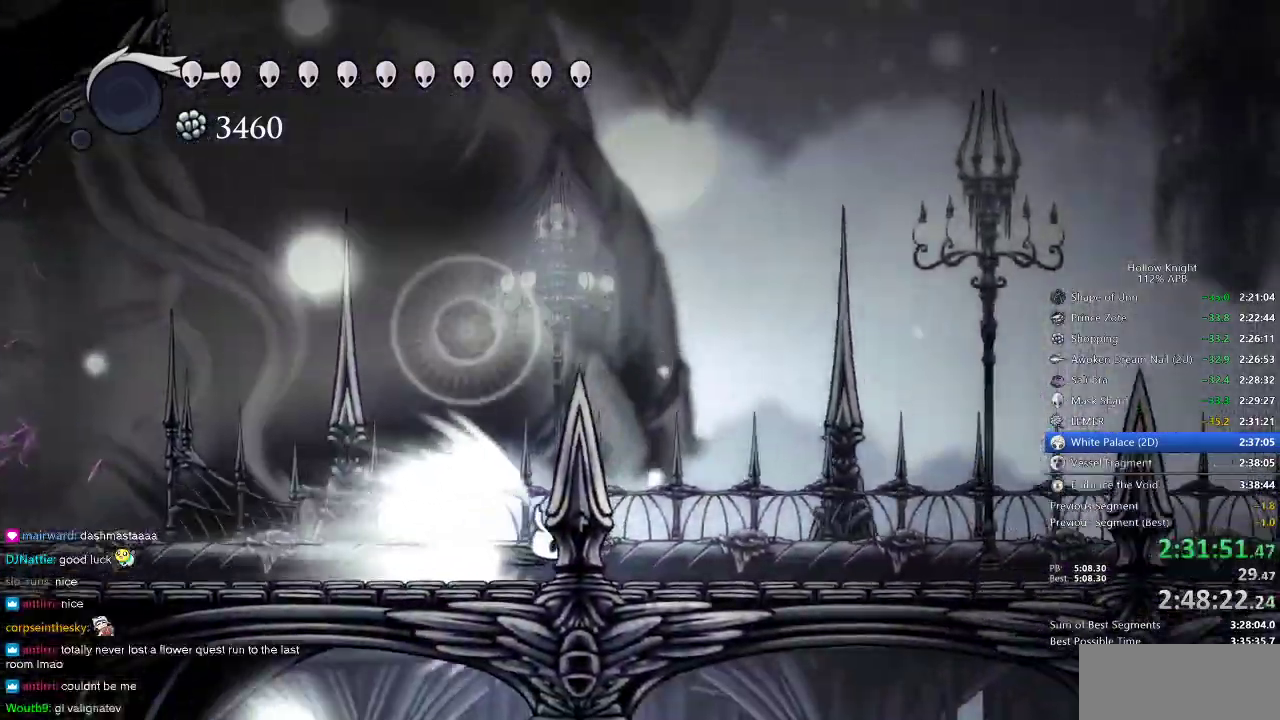
{"keys": ["right"], "events": []}
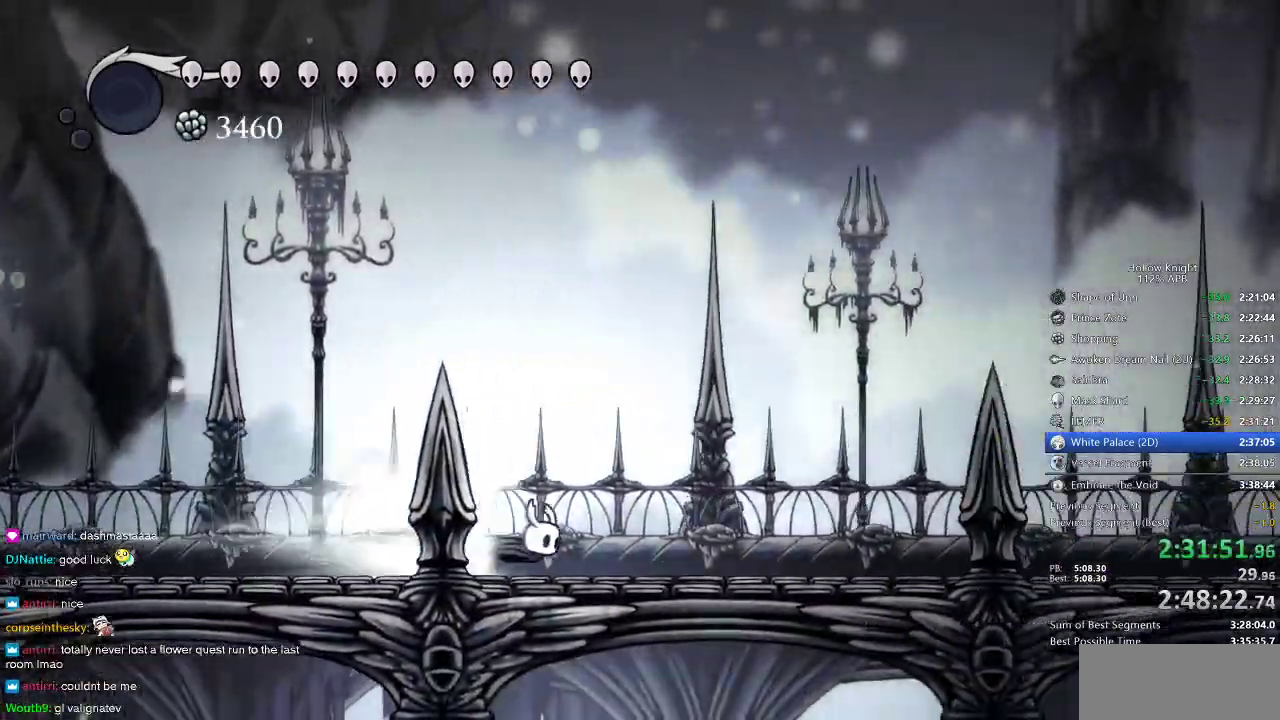
{"keys": ["right"], "events": []}
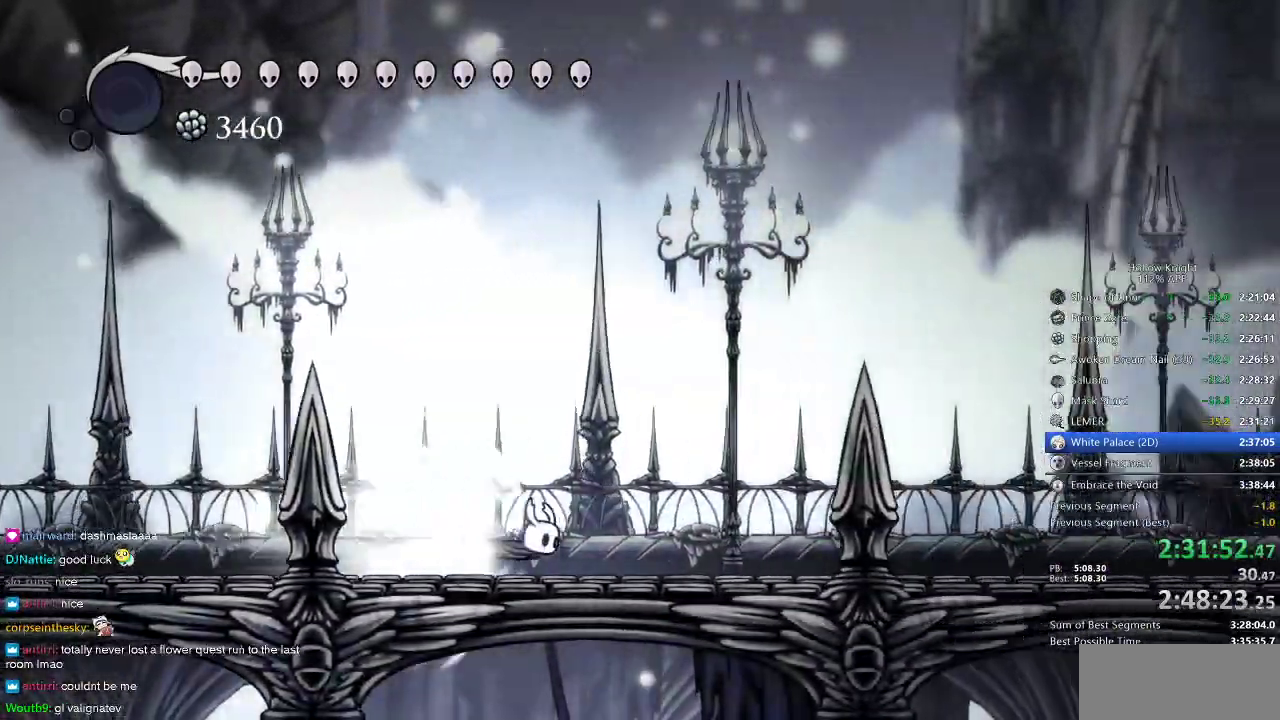
{"keys": ["right"], "events": []}
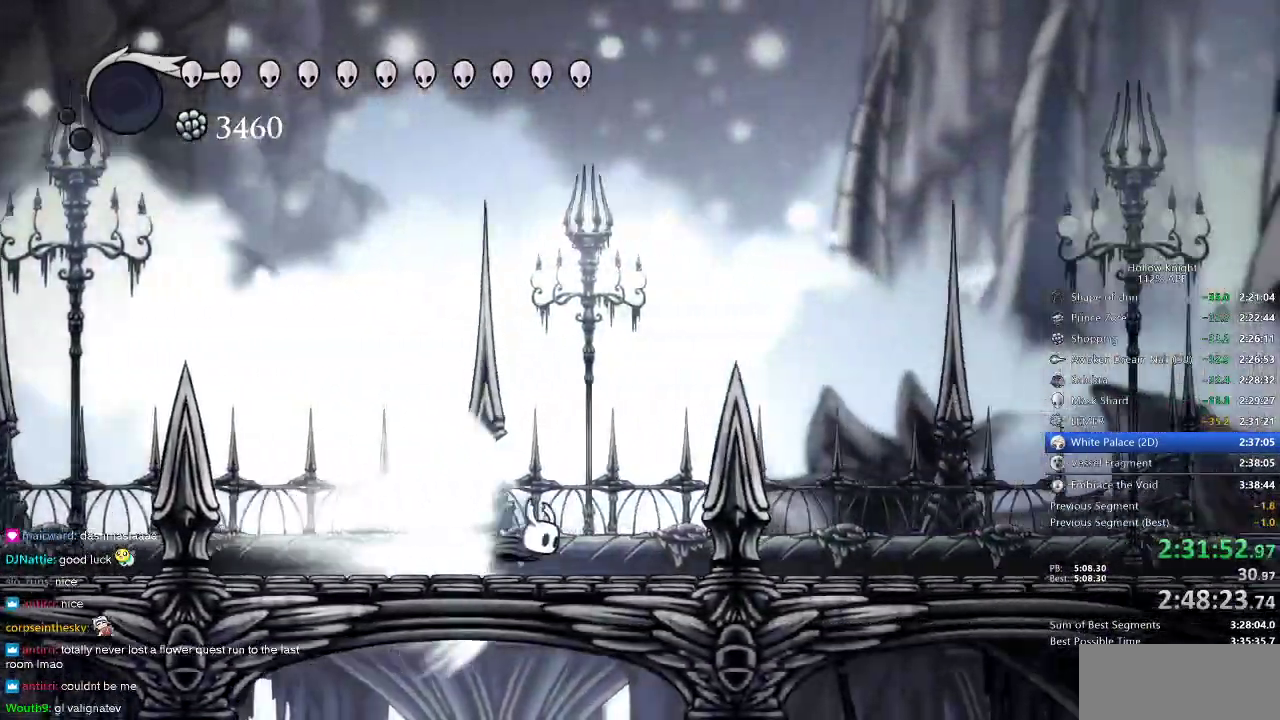
{"keys": ["right"], "events": []}
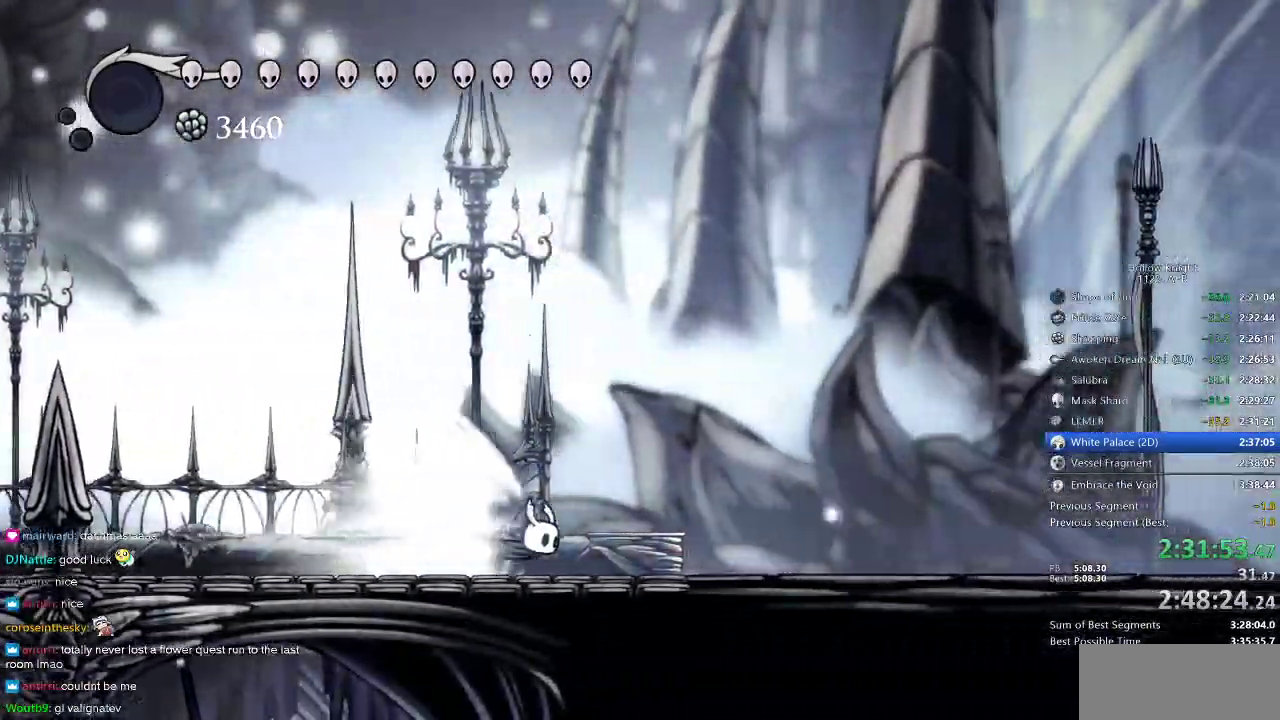
{"keys": ["right"], "events": []}
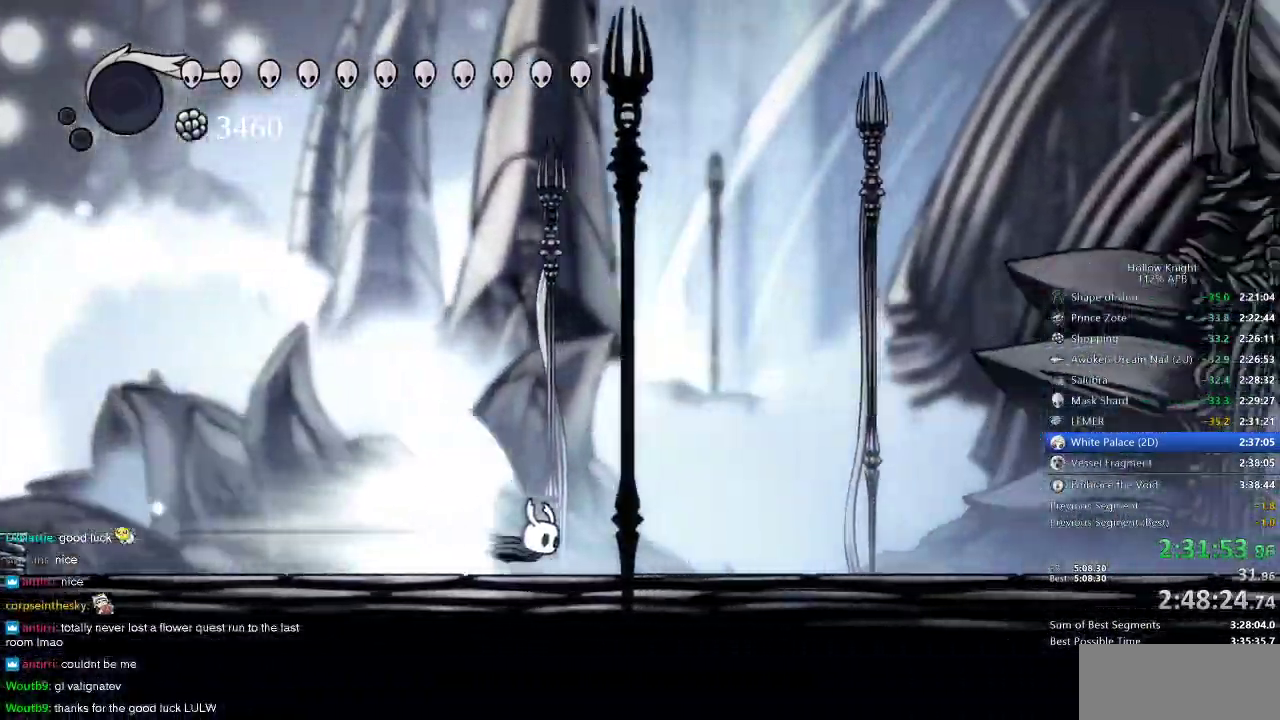
{"keys": ["jump", "right"], "events": [[450, "jump", "down"]]}
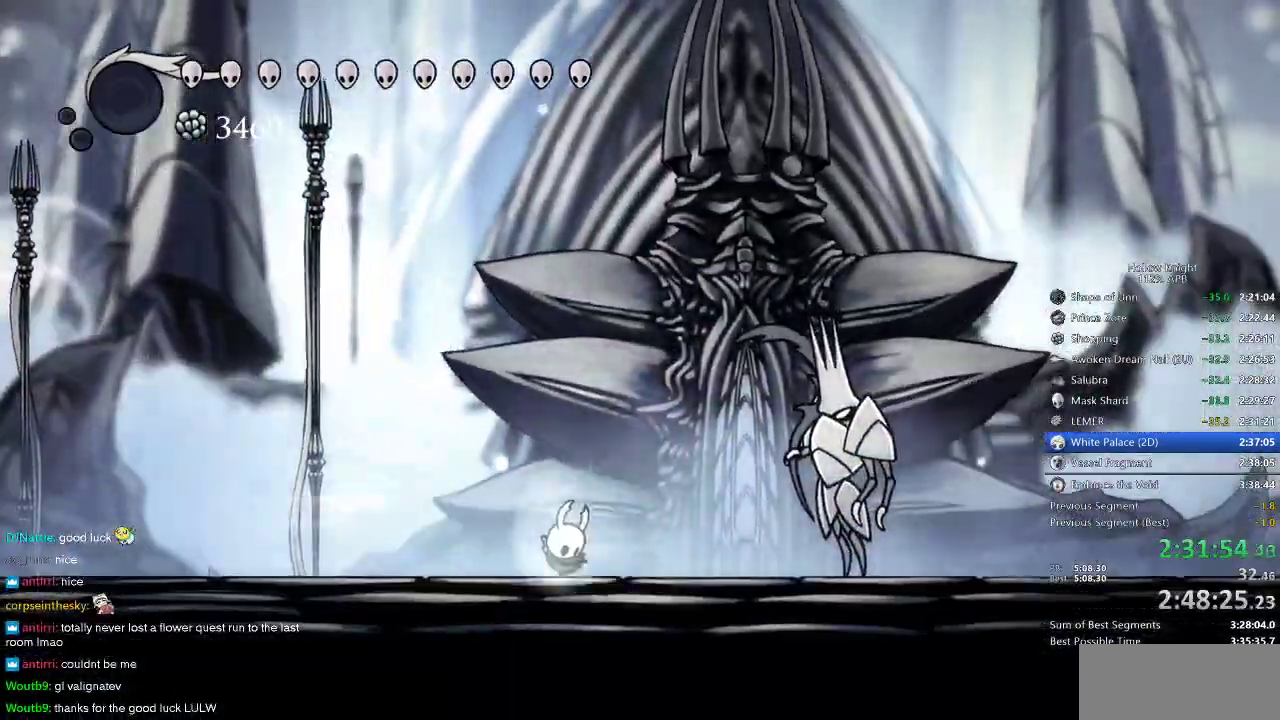
{"keys": ["right"], "events": [[50, "jump", "up"], [50, "right", "up"], [483, "right", "down"]]}
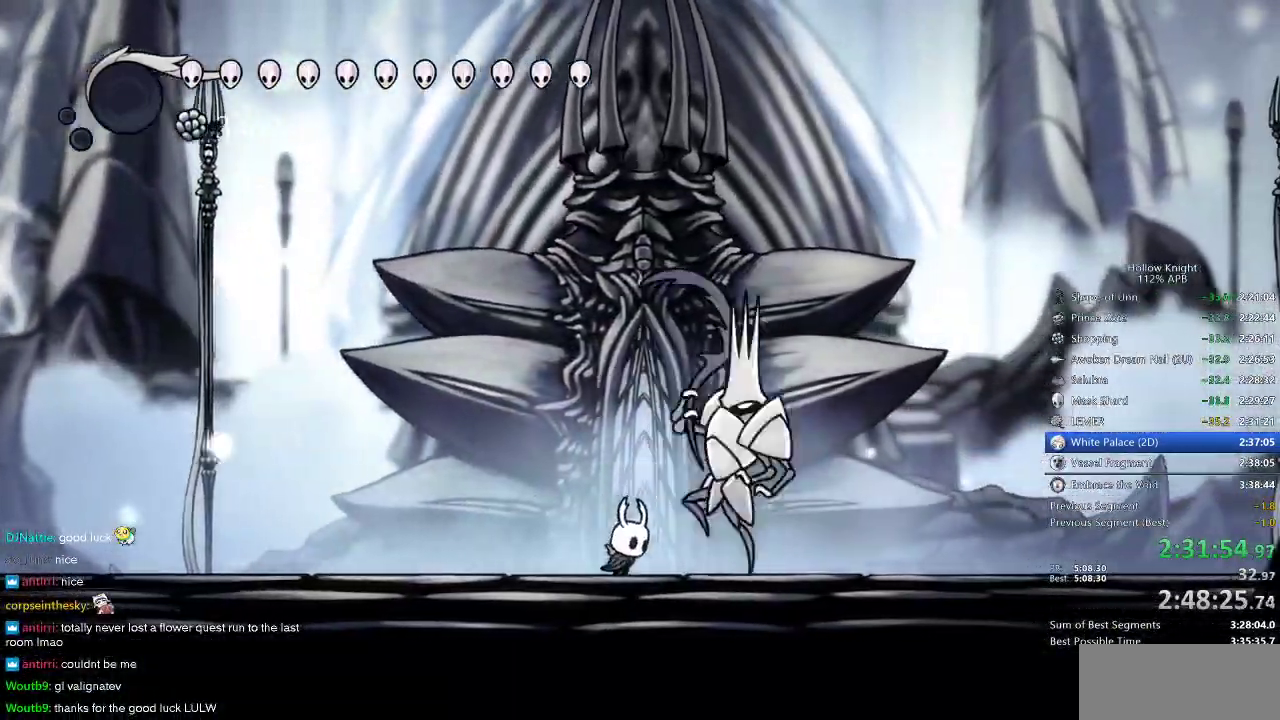
{"keys": ["nail"], "events": [[50, "nail", "down"], [50, "right", "up"], [183, "nail", "up"], [333, "right", "down"], [433, "right", "up"], [500, "nail", "down"]]}
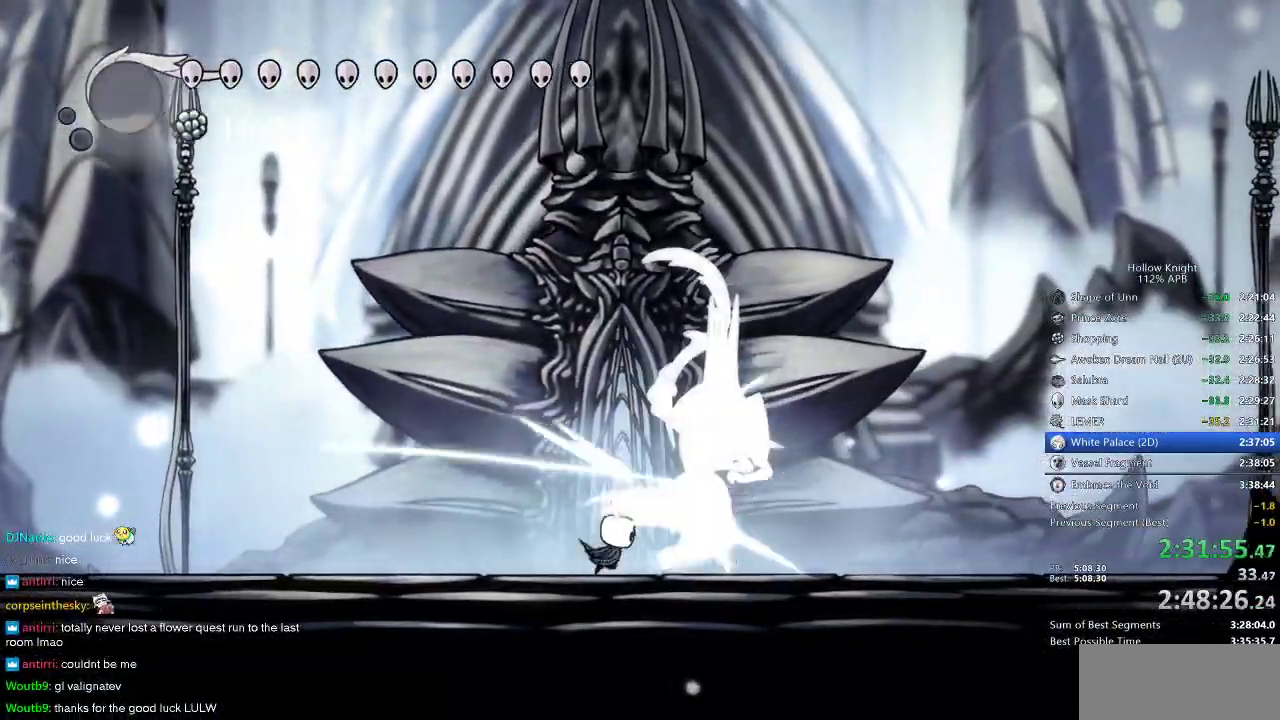
{"keys": ["dash", "right"], "events": [[83, "nail", "up"], [267, "right", "down"], [367, "nail", "down"], [367, "right", "up"], [467, "nail", "up"], [467, "right", "down"], [500, "dash", "down"]]}
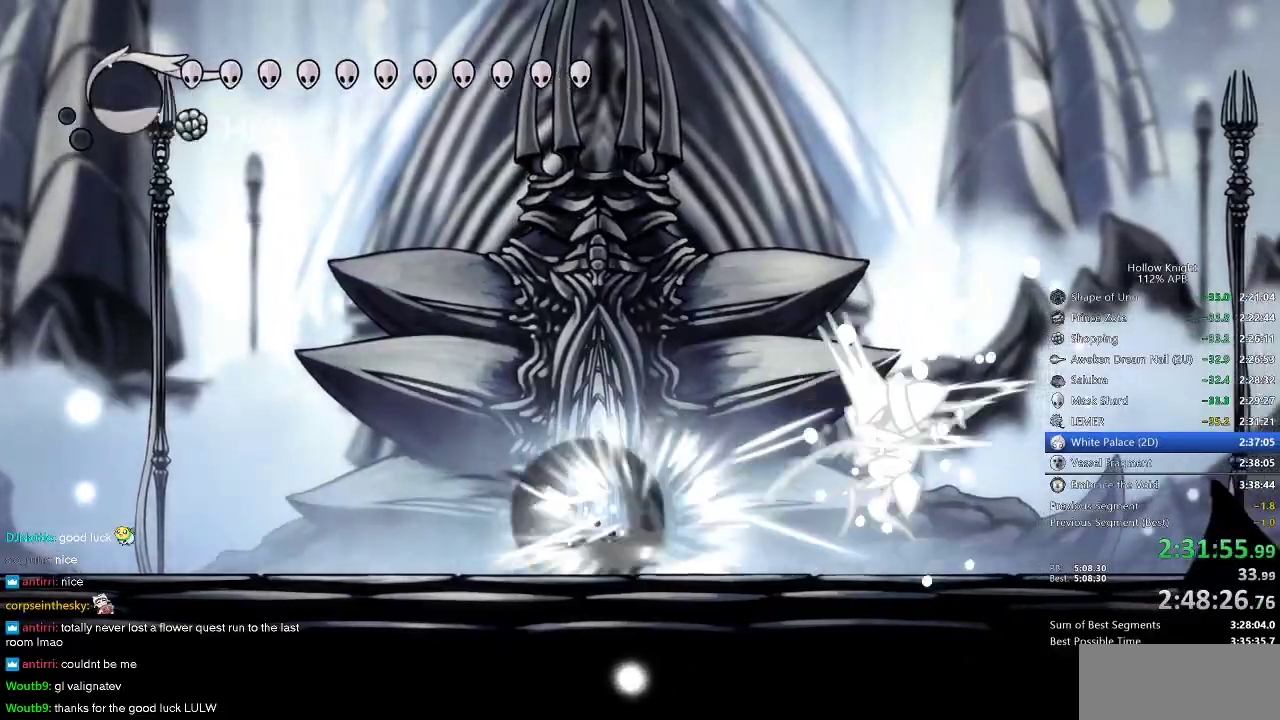
{"keys": ["jump"], "events": [[117, "dash", "up"], [383, "nail", "down"], [433, "jump", "down"], [433, "nail", "up"], [433, "right", "up"]]}
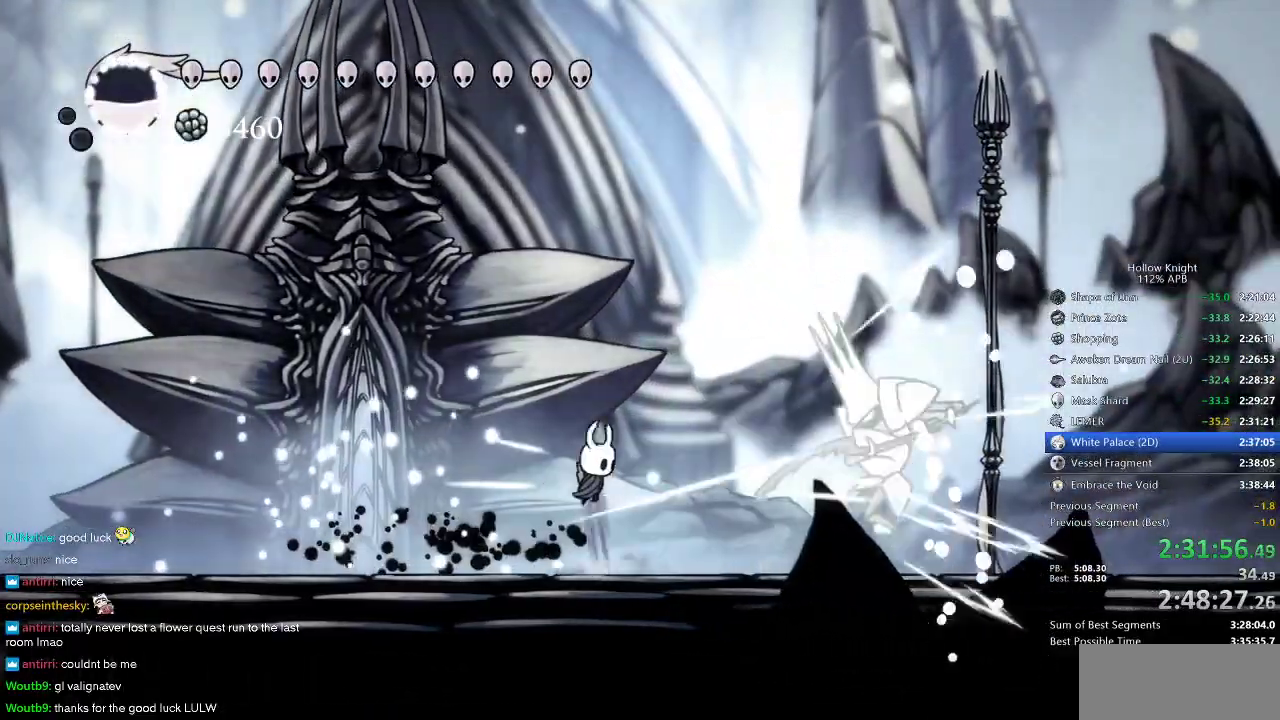
{"keys": ["dash", "right"], "events": [[183, "right", "down"], [400, "dash", "down"], [433, "jump", "up"]]}
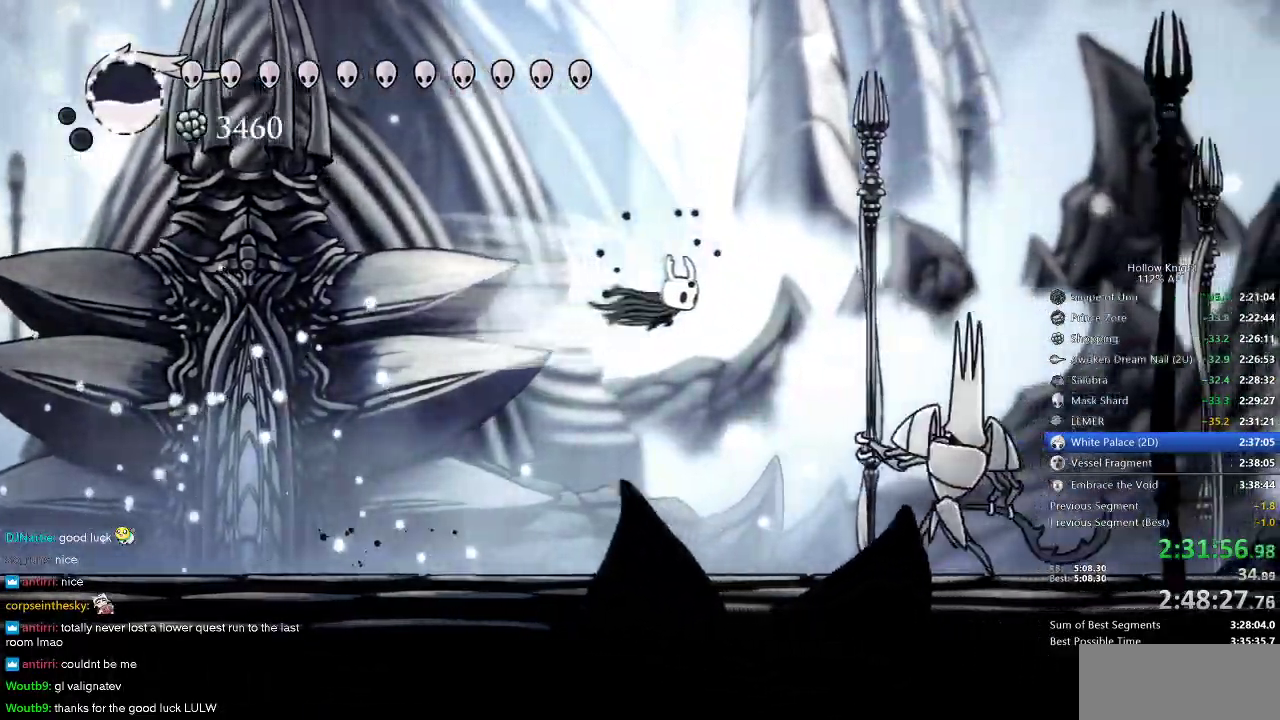
{"keys": ["down", "right", "spell"], "events": [[17, "dash", "up"], [217, "down", "down"], [317, "nail", "down"], [417, "nail", "up"], [450, "spell", "down"]]}
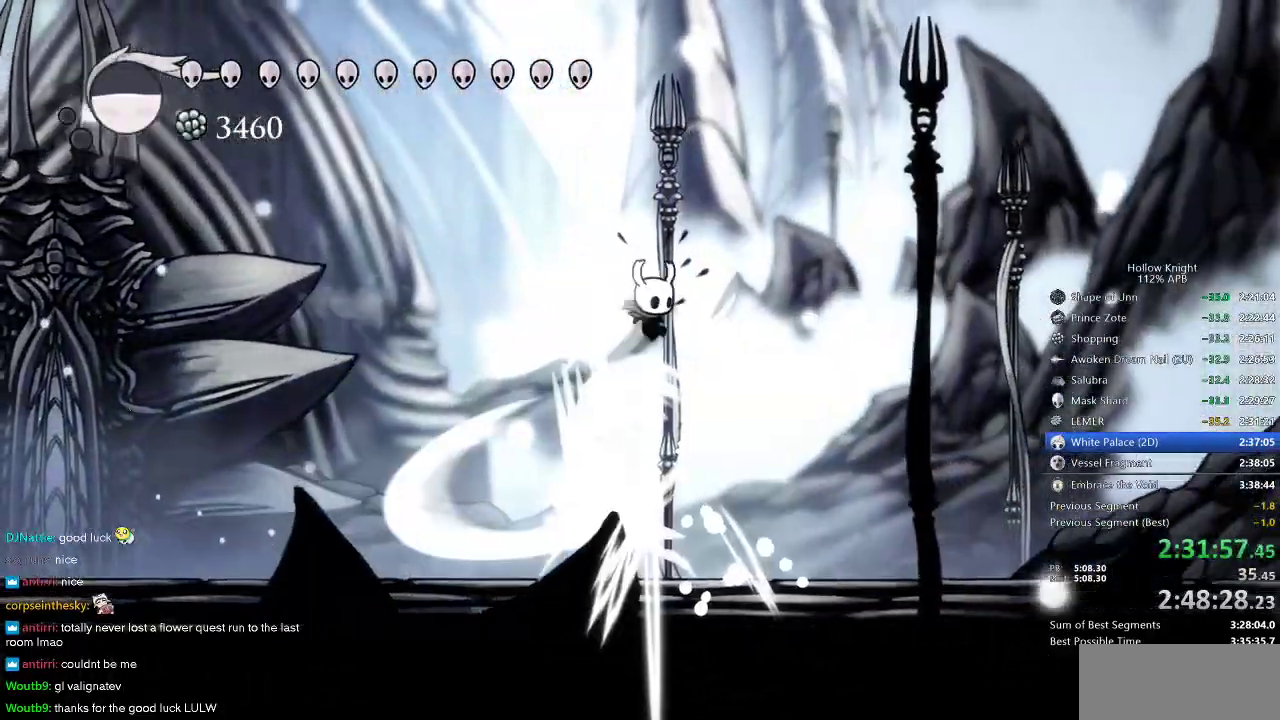
{"keys": ["down", "left"], "events": [[50, "spell", "up"], [133, "right", "up"], [133, "spell", "down"], [233, "spell", "up"], [333, "spell", "down"], [417, "spell", "up"], [483, "left", "down"]]}
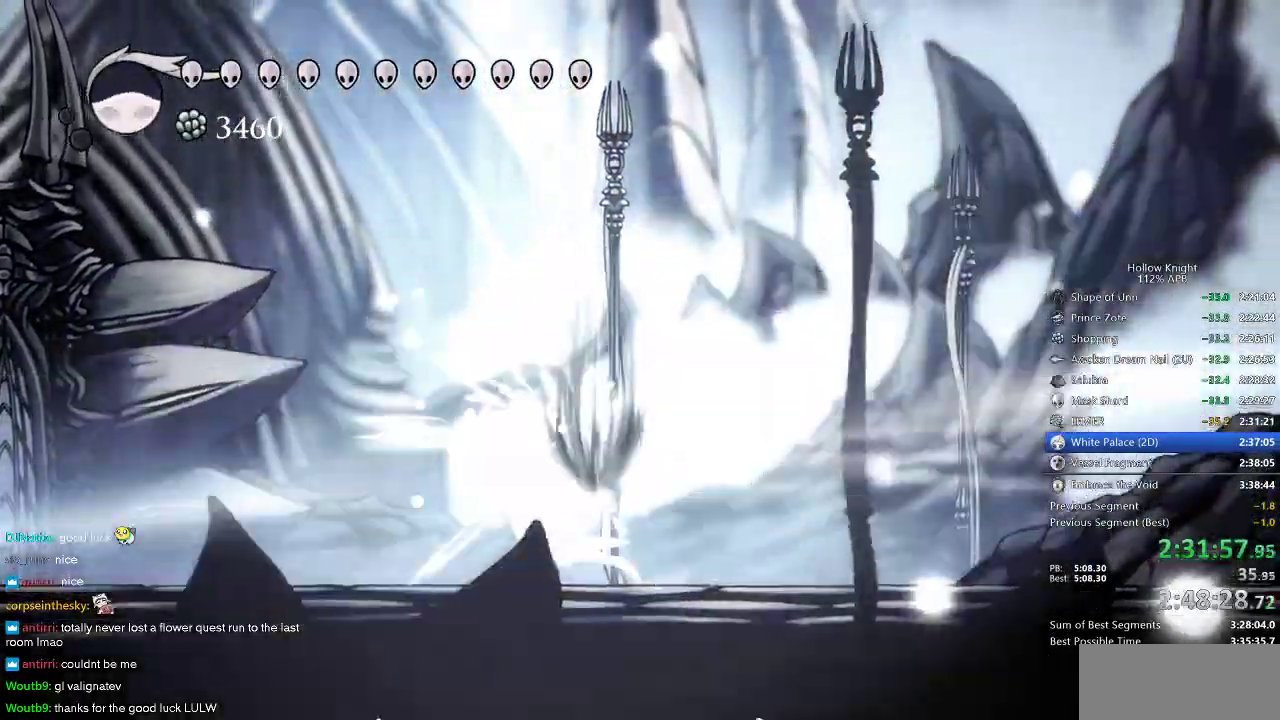
{"keys": [], "events": [[17, "spell", "down"], [50, "left", "up"], [117, "spell", "up"], [333, "down", "up"]]}
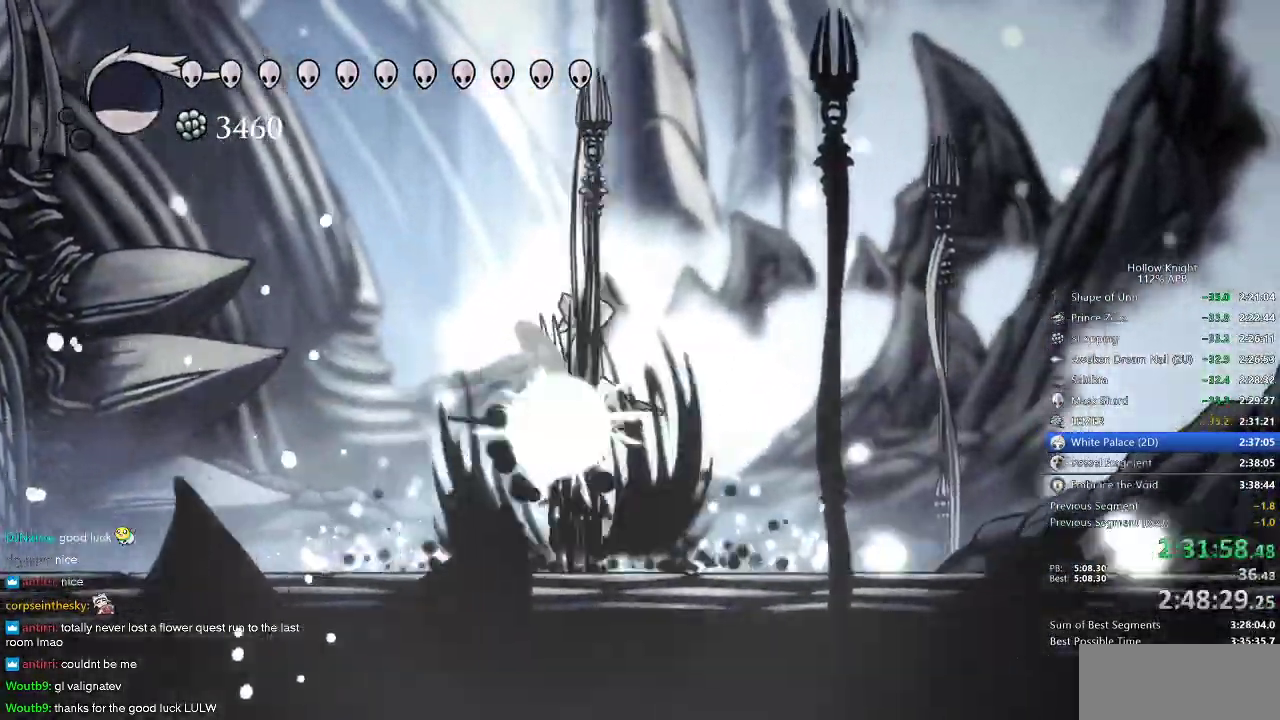
{"keys": ["left"], "events": [[450, "left", "down"]]}
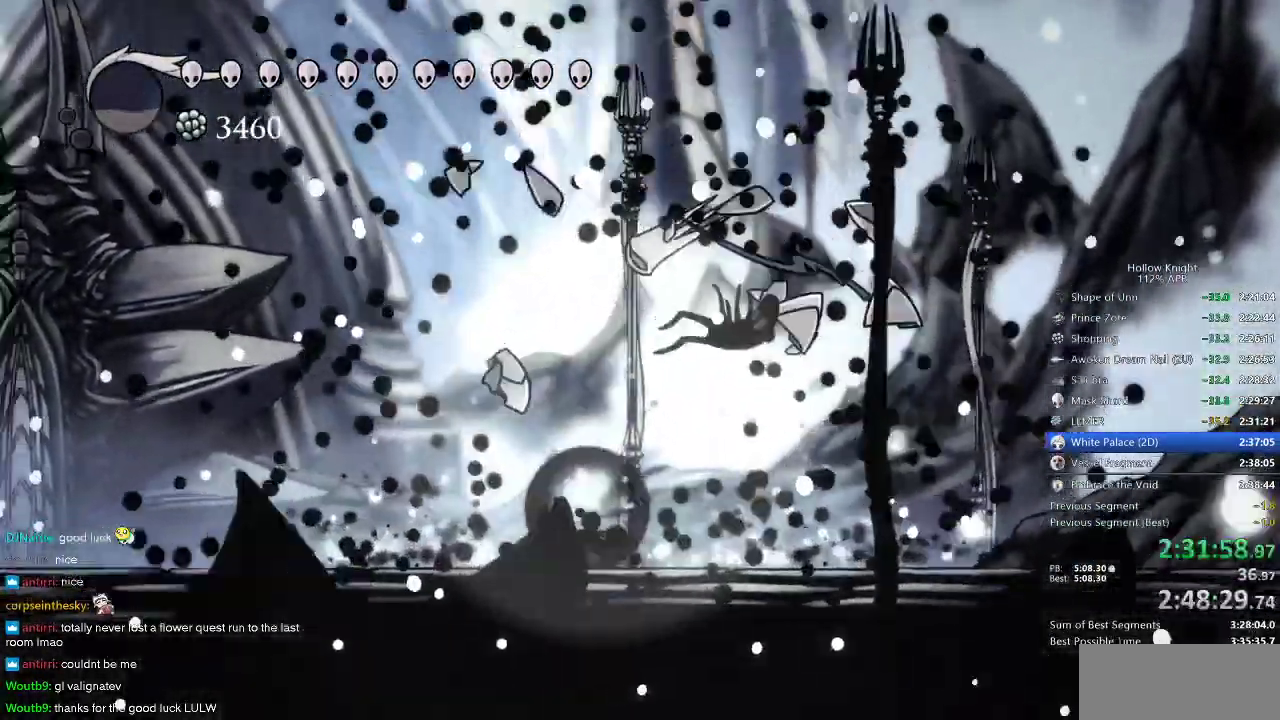
{"keys": ["dash", "left"], "events": [[50, "dash", "down"], [133, "dash", "up"], [467, "dash", "down"]]}
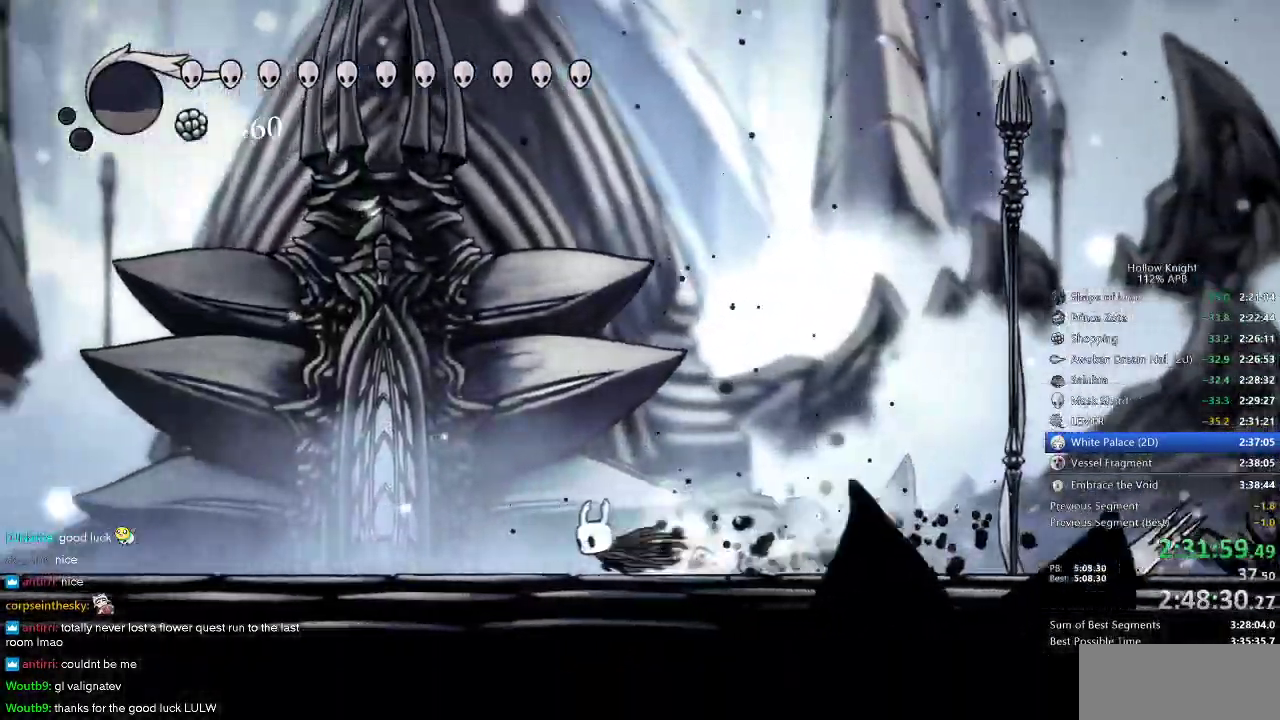
{"keys": ["up"], "events": [[67, "dash", "up"], [450, "up", "down"], [483, "left", "up"]]}
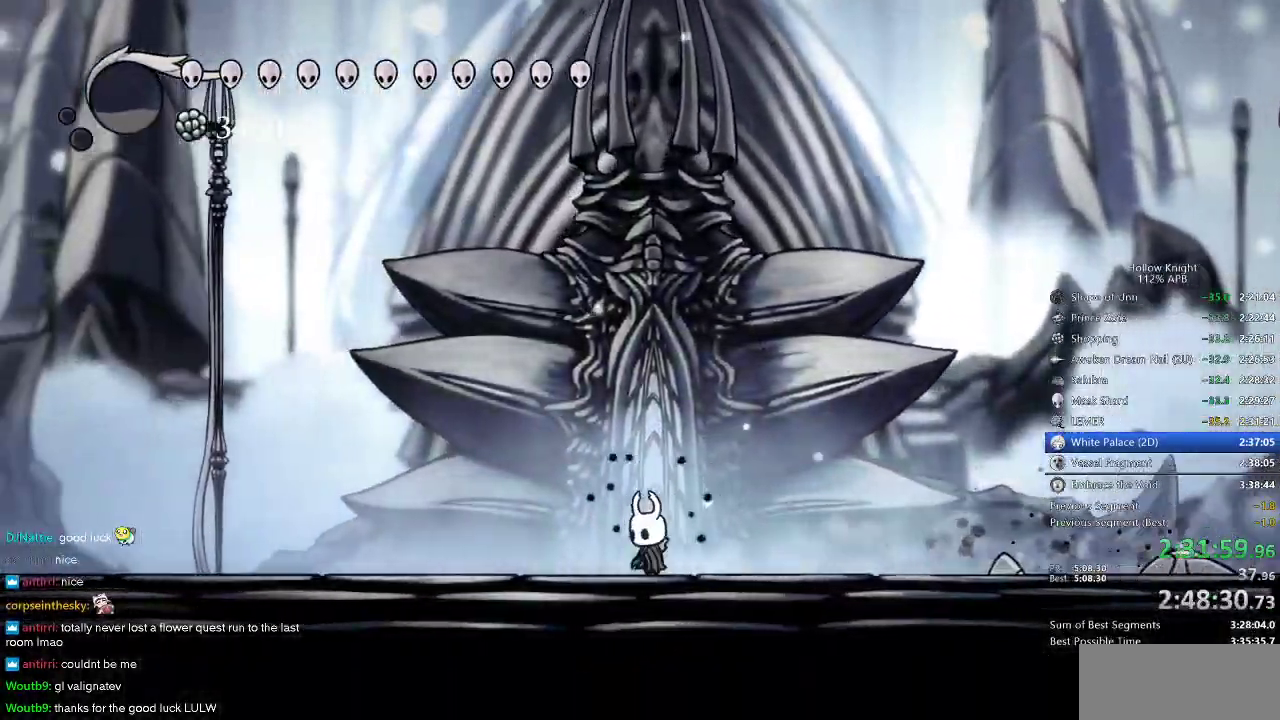
{"keys": [], "events": [[50, "up", "up"], [133, "up", "down"], [167, "up", "up"], [267, "up", "down"], [367, "up", "up"], [467, "up", "down"], [500, "up", "up"]]}
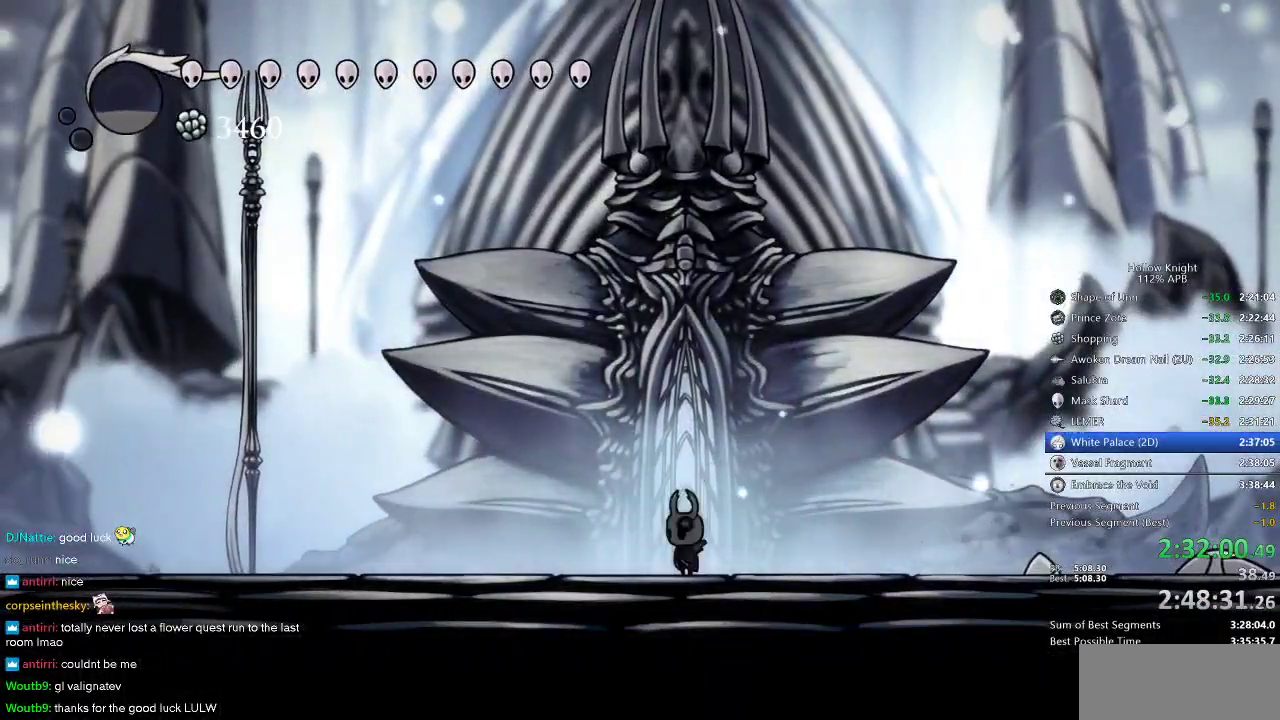
{"keys": ["up"], "events": [[100, "up", "down"], [183, "up", "up"], [267, "up", "down"], [333, "up", "up"], [433, "up", "down"]]}
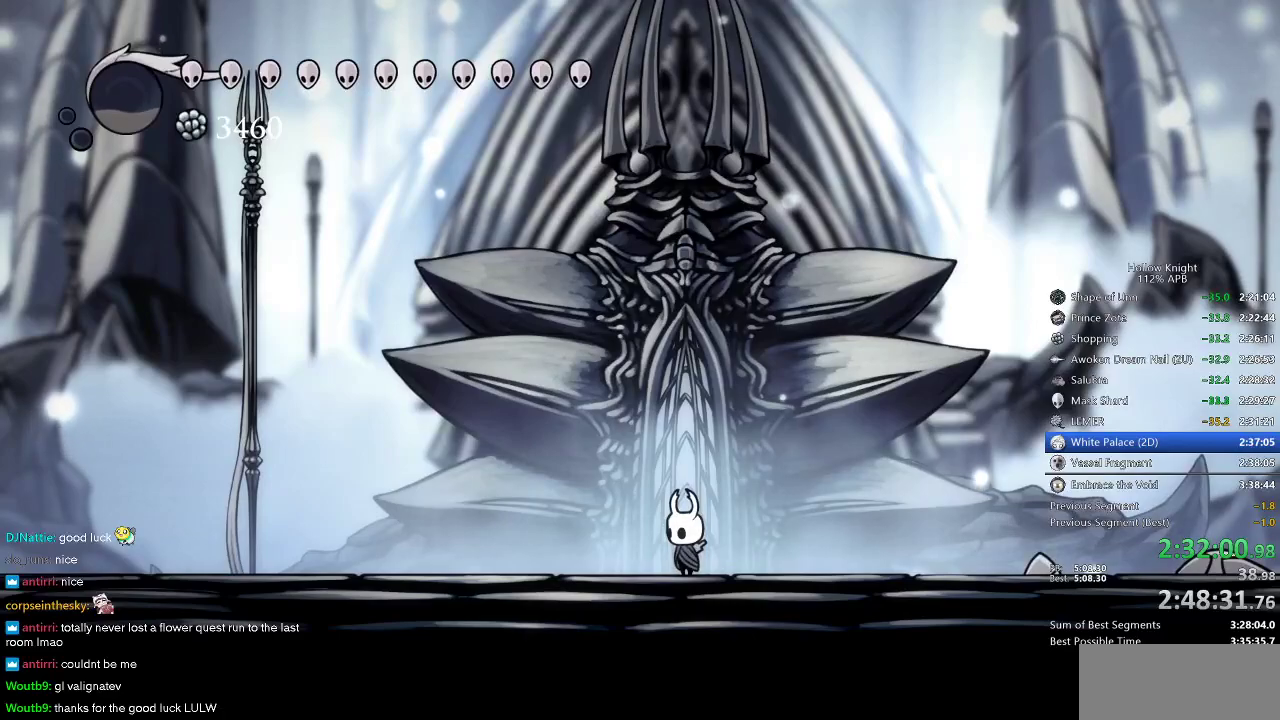
{"keys": ["up"], "events": [[17, "up", "up"], [117, "up", "down"], [200, "up", "up"], [300, "up", "down"], [383, "up", "up"], [450, "up", "down"]]}
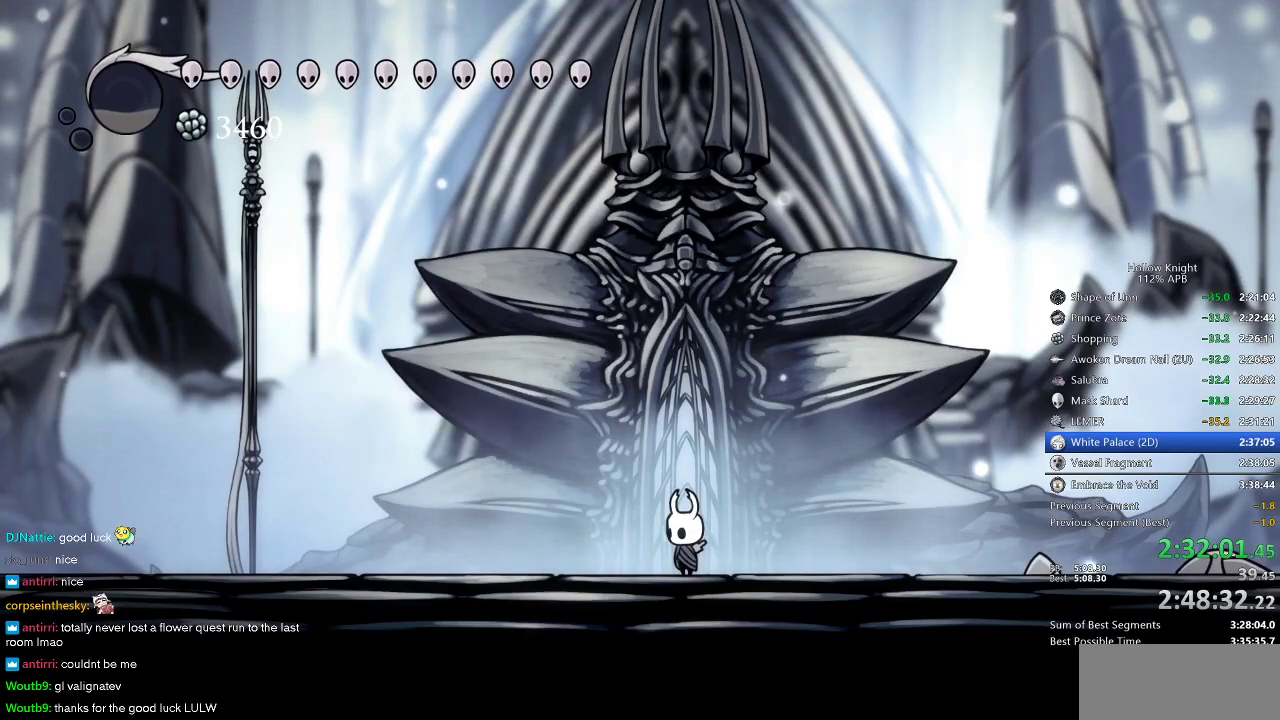
{"keys": [], "events": [[50, "up", "up"], [133, "up", "down"], [183, "up", "up"], [267, "up", "down"], [367, "up", "up"], [417, "up", "down"], [500, "up", "up"]]}
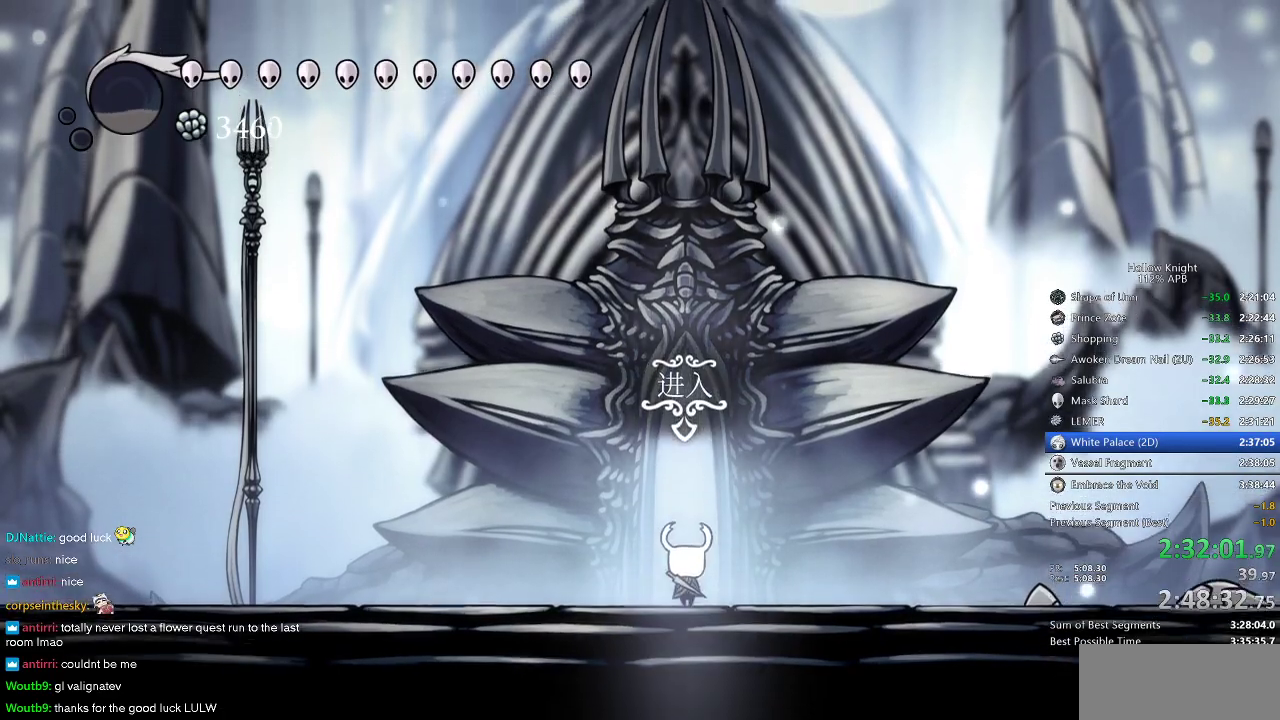
{"keys": ["up"], "events": [[50, "up", "down"], [150, "up", "up"], [217, "up", "down"], [283, "up", "up"], [383, "up", "down"]]}
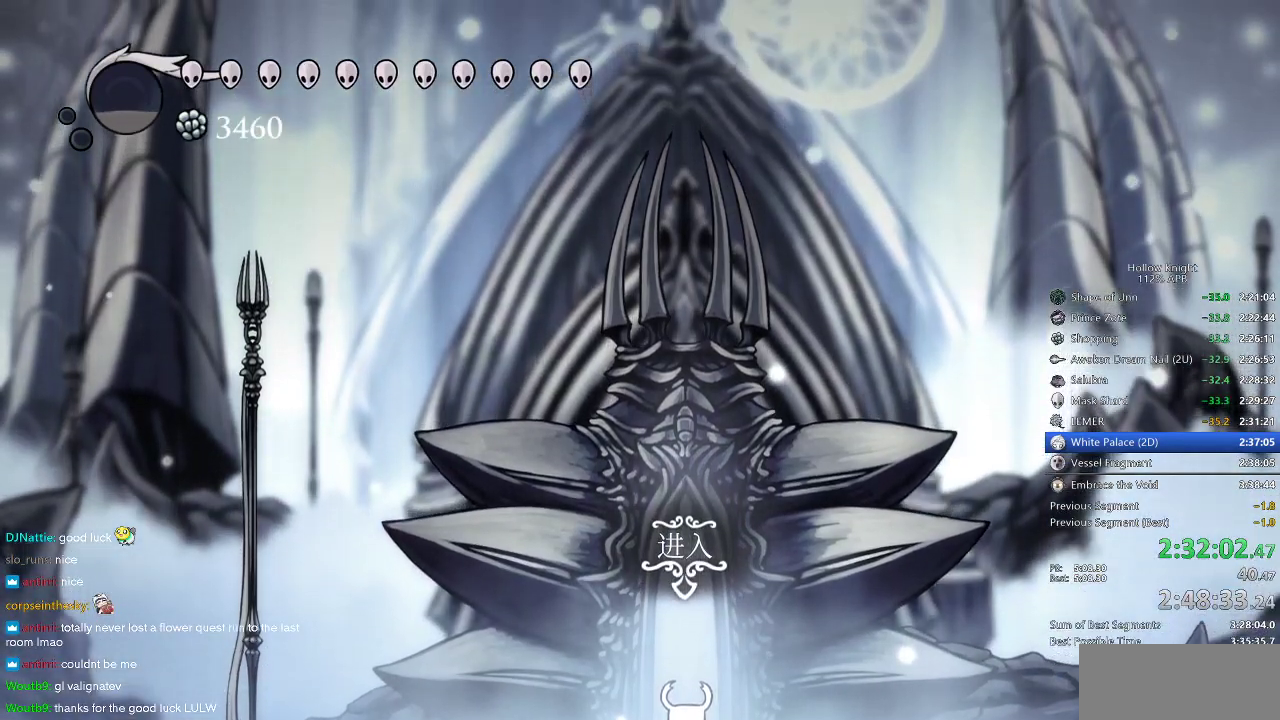
{"keys": [], "events": [[183, "up", "up"], [350, "right", "down"], [433, "right", "up"]]}
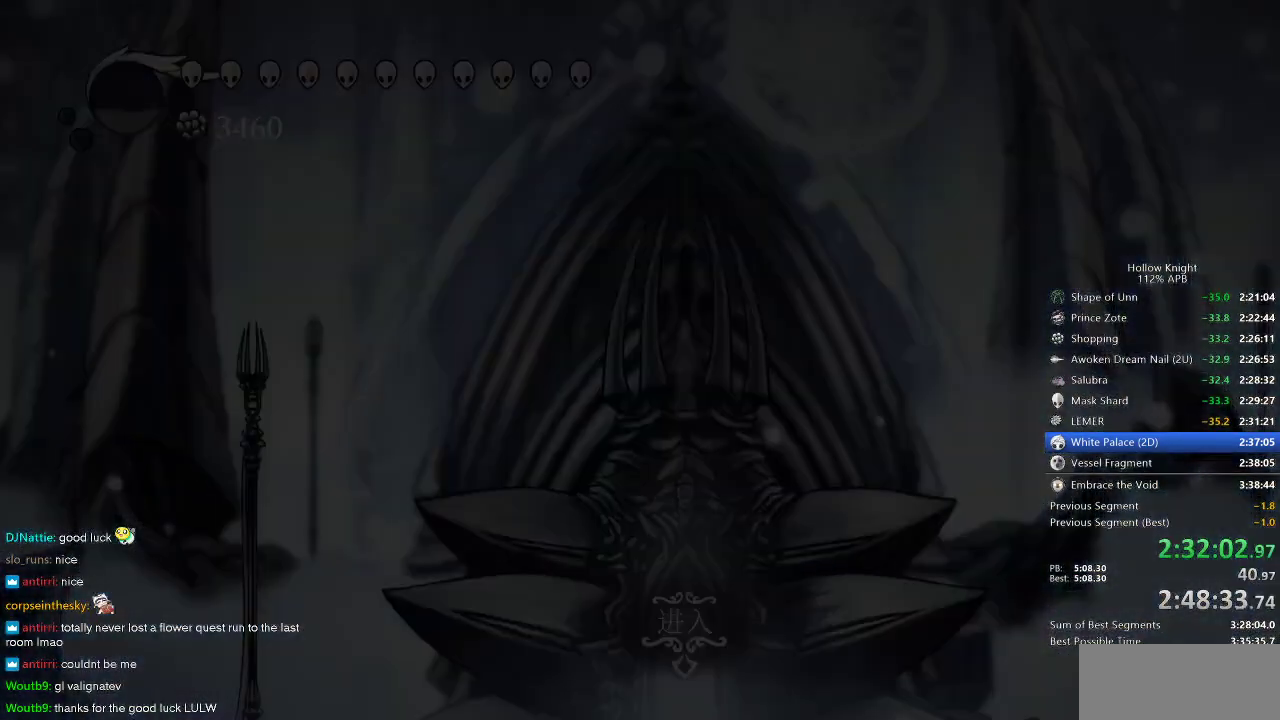
{"keys": ["right"], "events": [[400, "right", "down"]]}
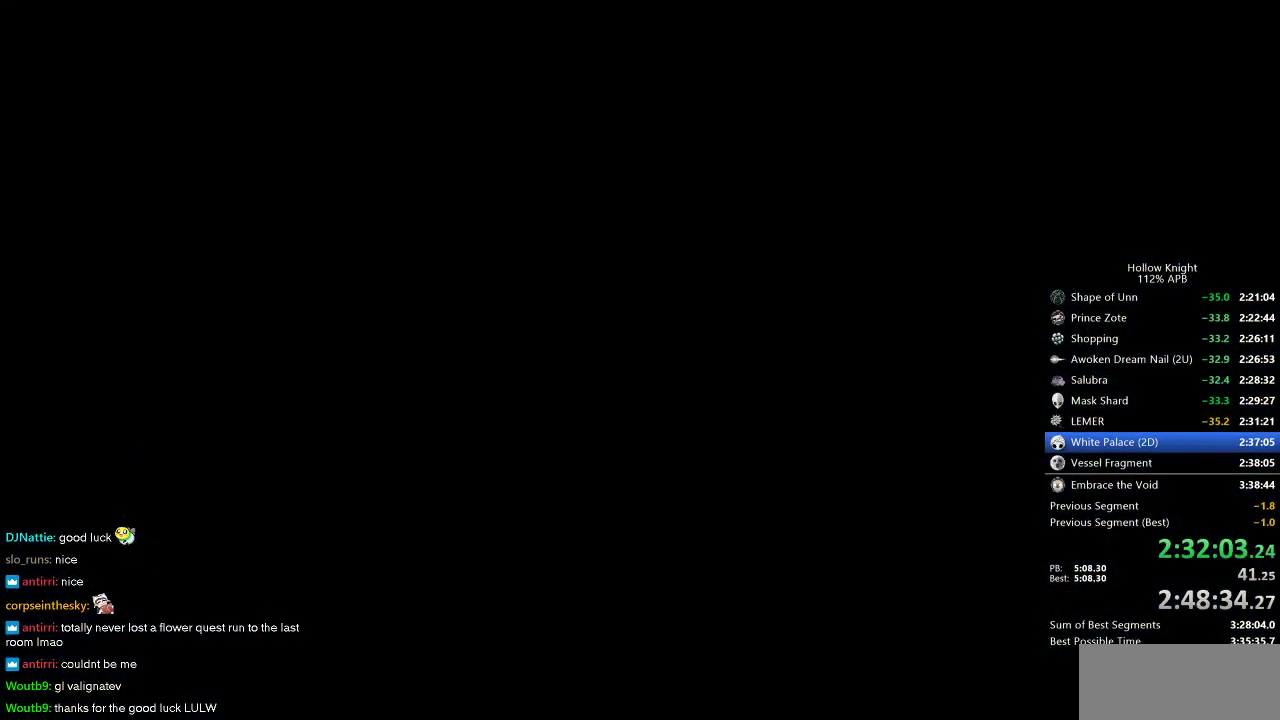
{"keys": ["right"], "events": []}